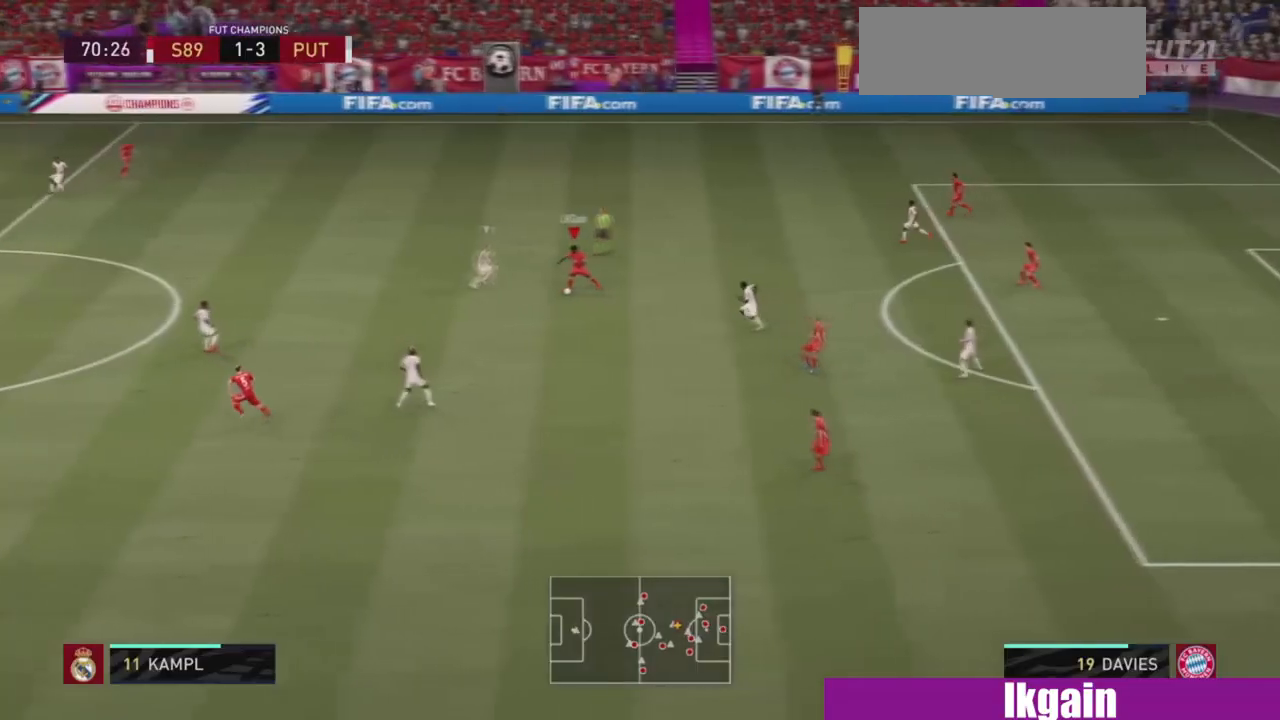
Gameplay with a controller (PlayStation layout); each line is a JSON object with the inputs held at the frame after it. "events" lists button and stick changes between this image and that frame as [ms after this image, input, new state], when the widget could be followed in between. Not read: L1 L2 L3 R1 R2 R3 SQUARE.
{"buttons": [], "left_stick": "left", "right_stick": "center", "events": []}
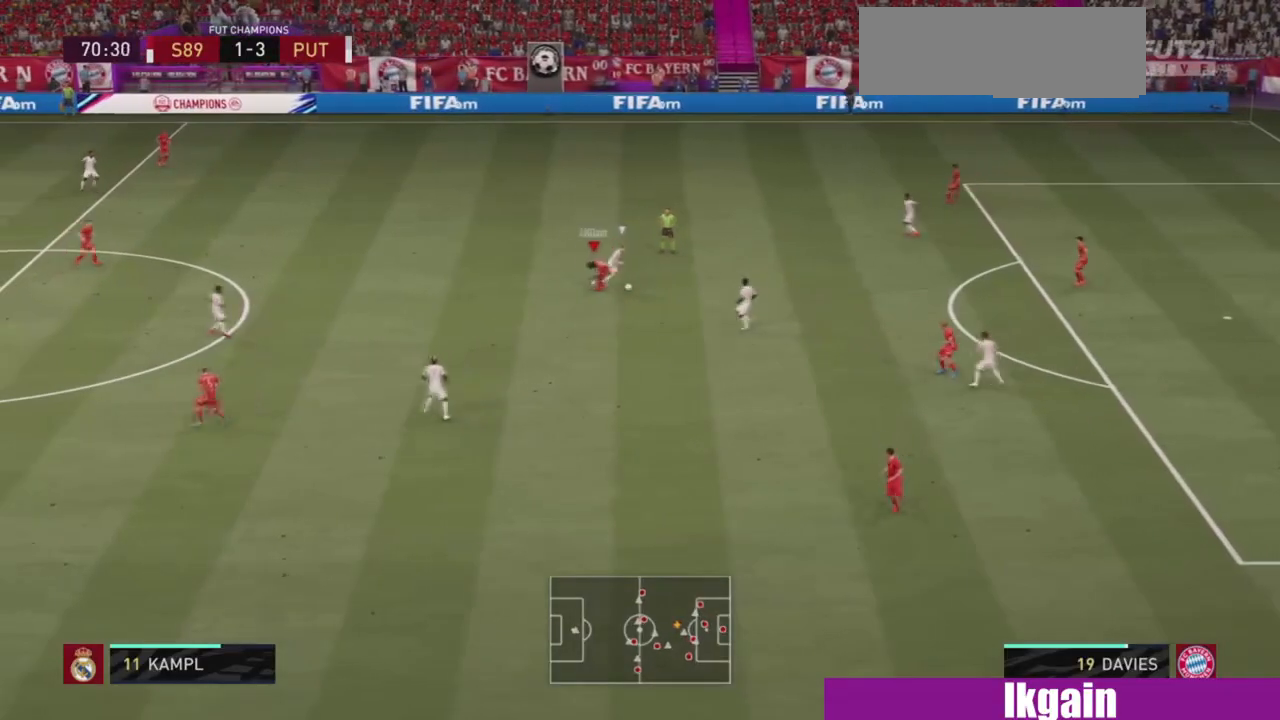
{"buttons": [], "left_stick": "up-right", "right_stick": "center", "events": [[234, "left_stick", "up-left"], [468, "left_stick", "up-right"]]}
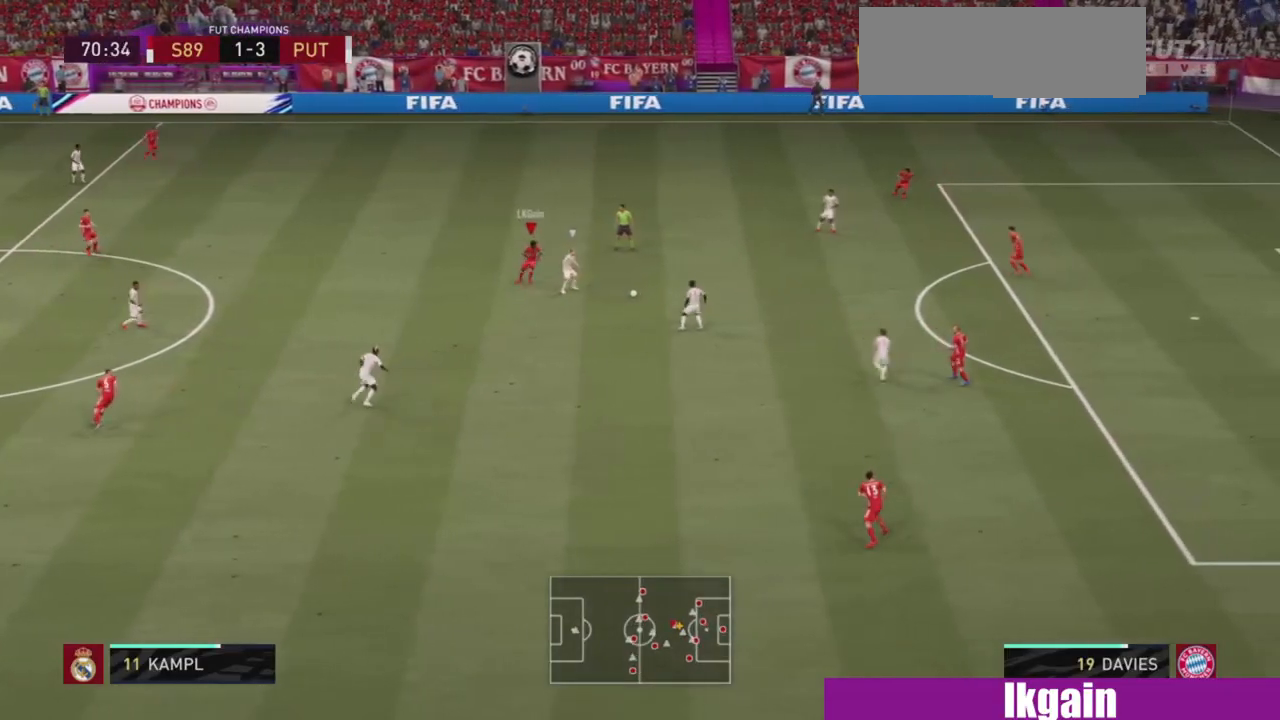
{"buttons": [], "left_stick": "right", "right_stick": "center", "events": [[133, "left_stick", "right"]]}
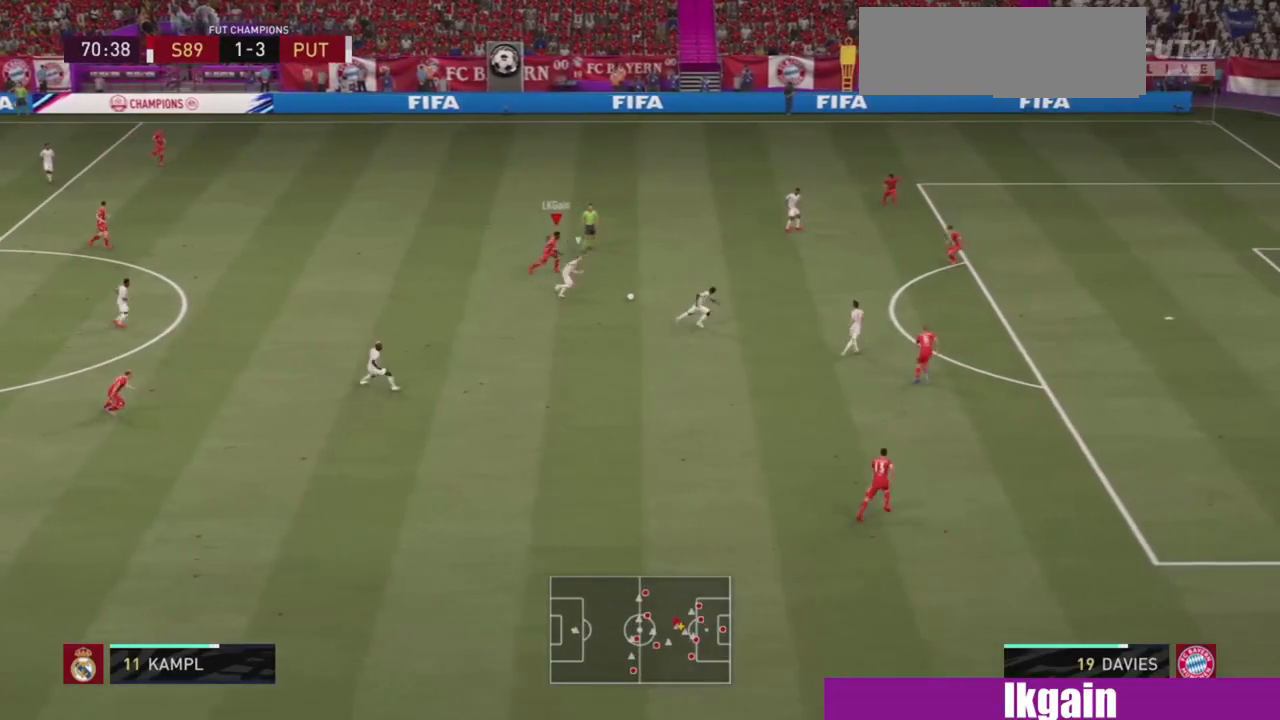
{"buttons": [], "left_stick": "down-right", "right_stick": "center", "events": [[34, "left_stick", "down-right"]]}
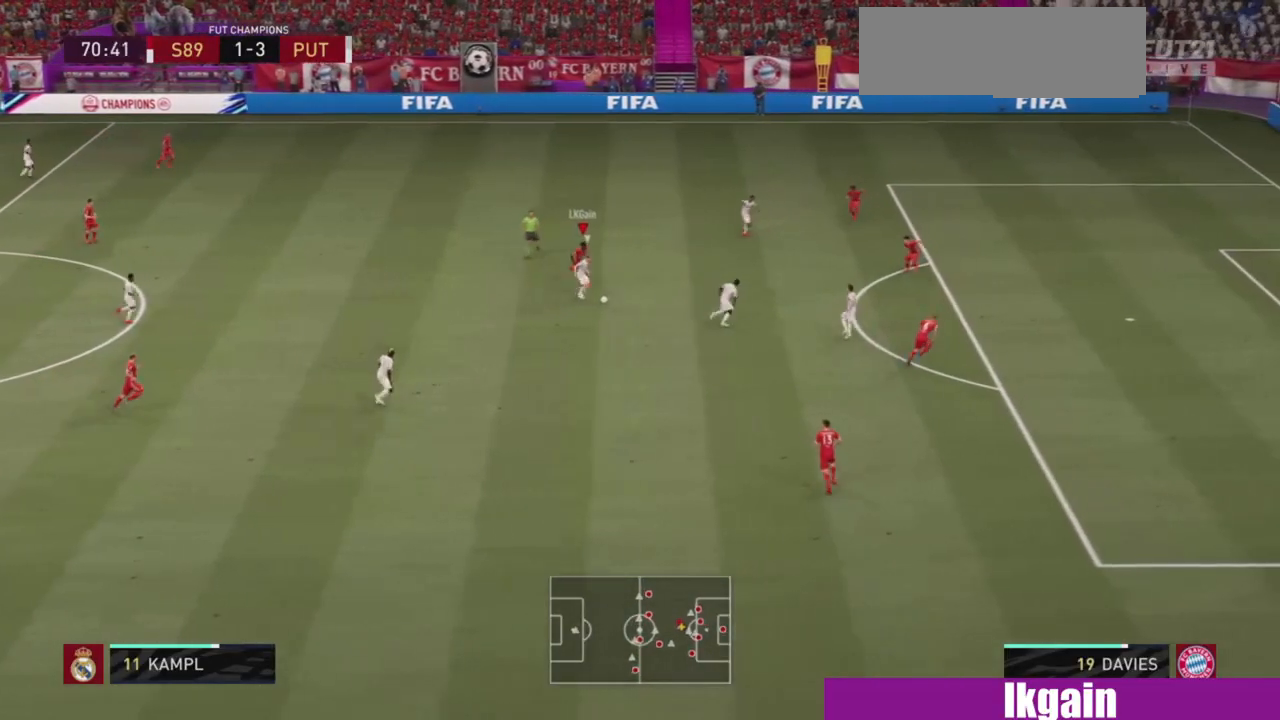
{"buttons": [], "left_stick": "down-right", "right_stick": "center", "events": []}
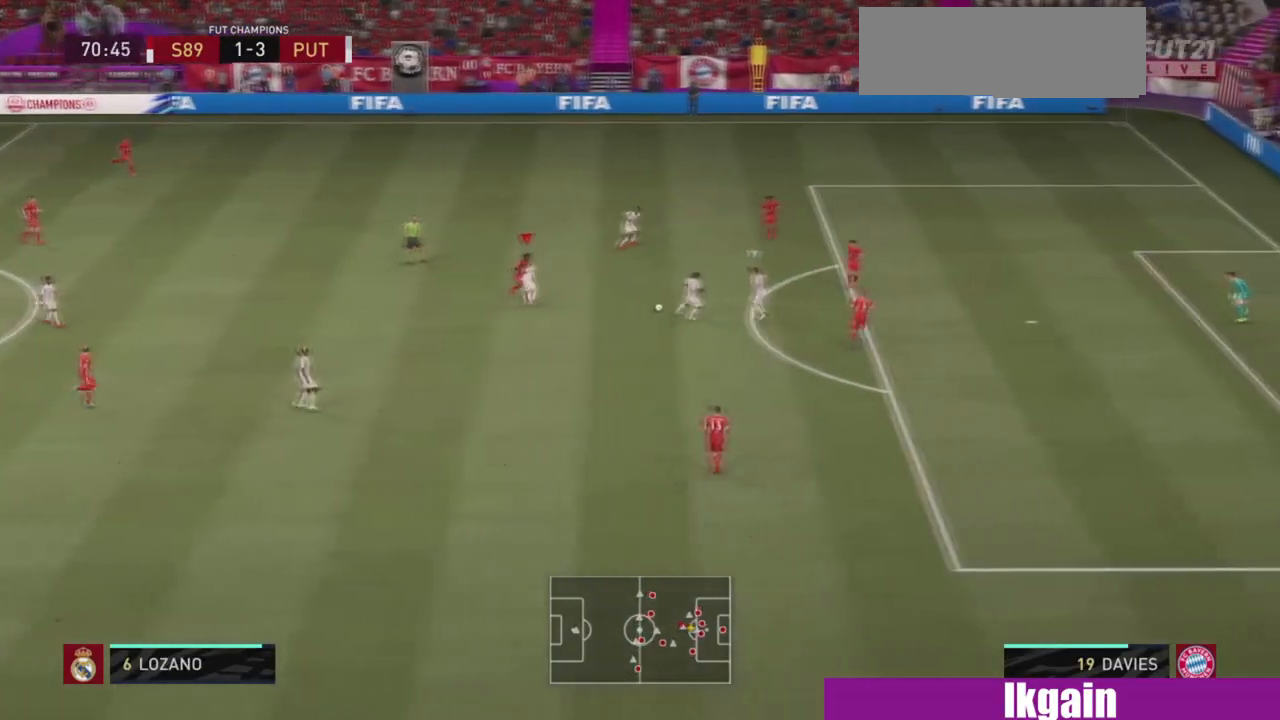
{"buttons": [], "left_stick": "left", "right_stick": "center", "events": [[134, "left_stick", "up"], [201, "left_stick", "up-left"], [367, "left_stick", "left"]]}
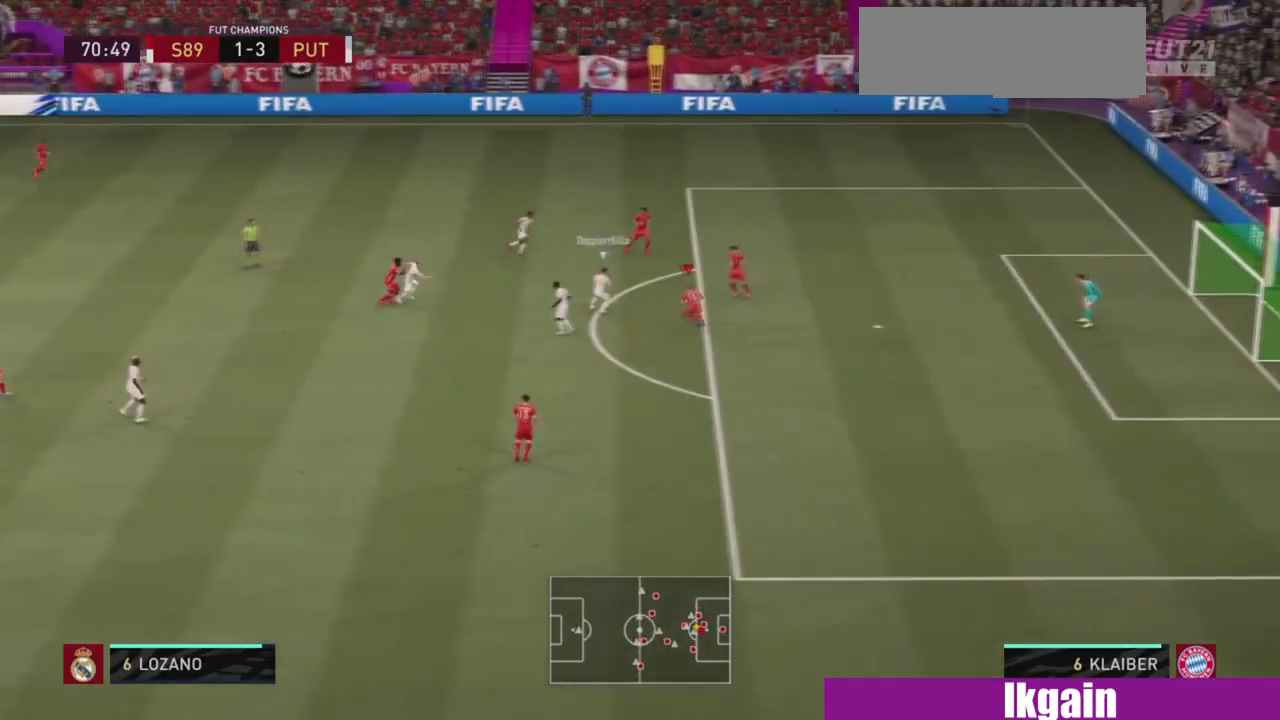
{"buttons": [], "left_stick": "right", "right_stick": "center", "events": [[133, "left_stick", "down-left"], [267, "left_stick", "down"], [400, "left_stick", "down-right"], [500, "left_stick", "right"]]}
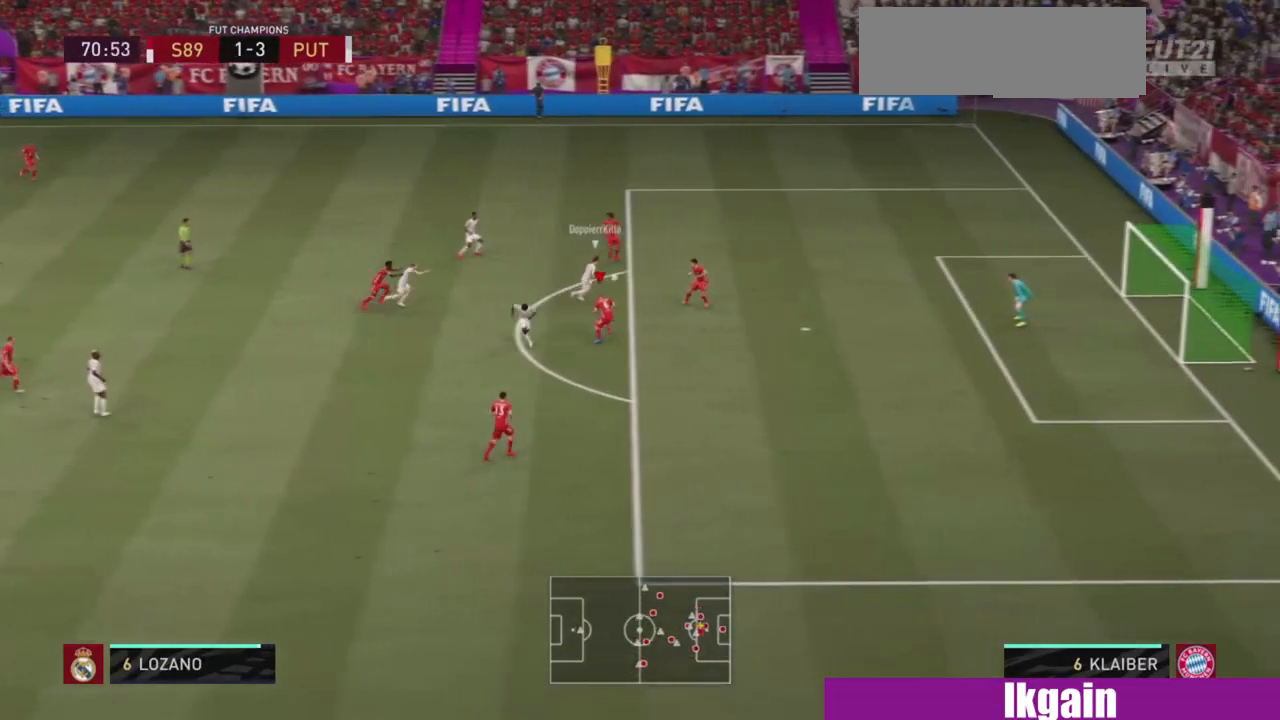
{"buttons": [], "left_stick": "up", "right_stick": "center", "events": [[201, "left_stick", "up"]]}
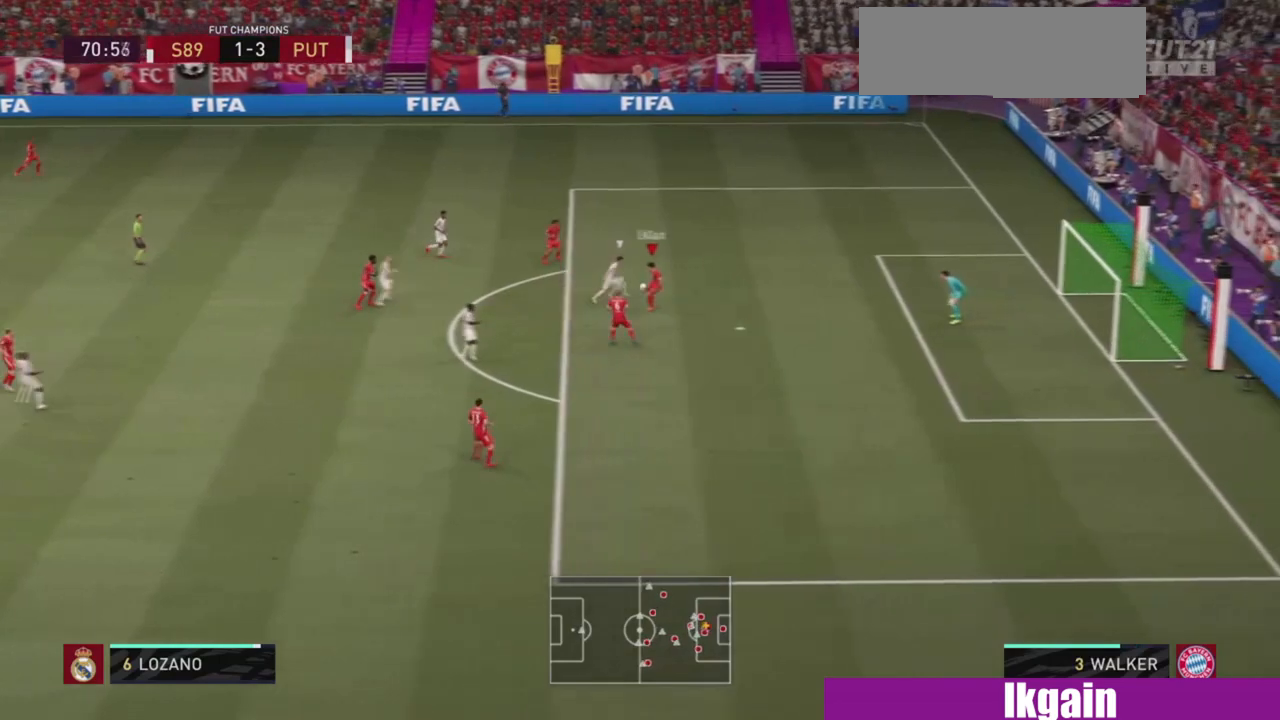
{"buttons": [], "left_stick": "up", "right_stick": "center", "events": []}
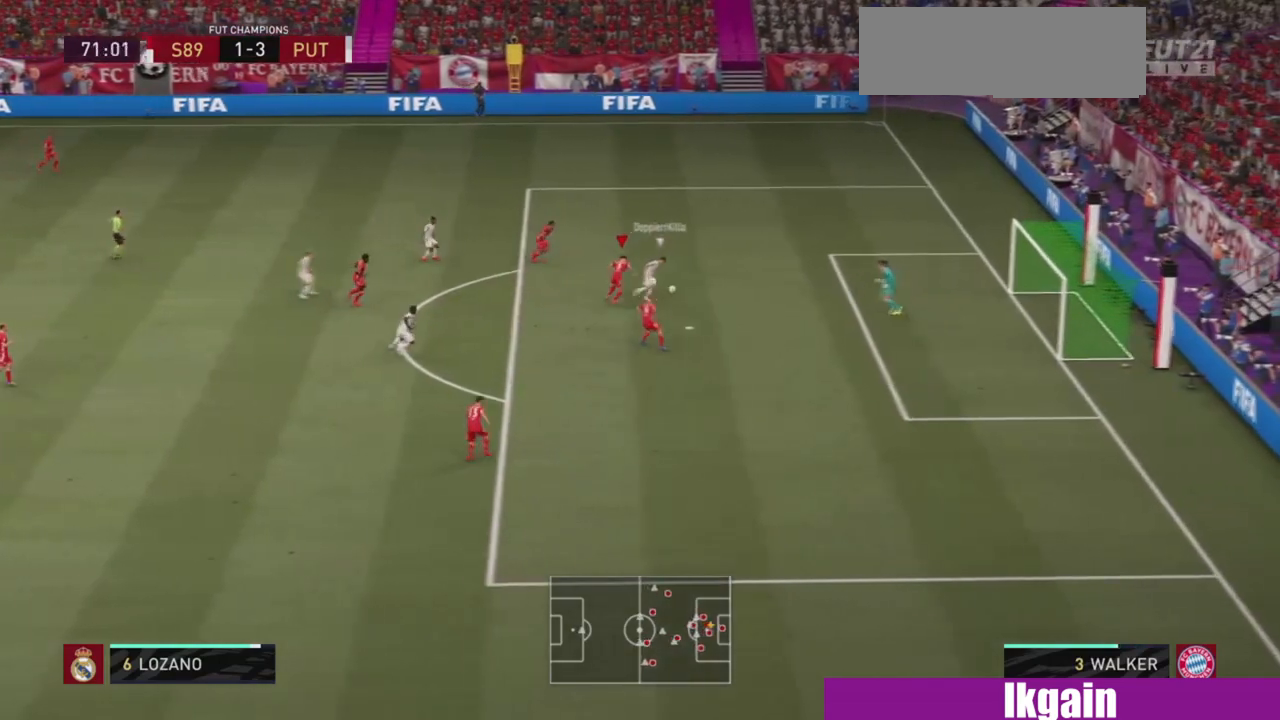
{"buttons": ["TRIANGLE"], "left_stick": "up-right", "right_stick": "center", "events": [[167, "left_stick", "up-right"], [234, "TRIANGLE", "down"]]}
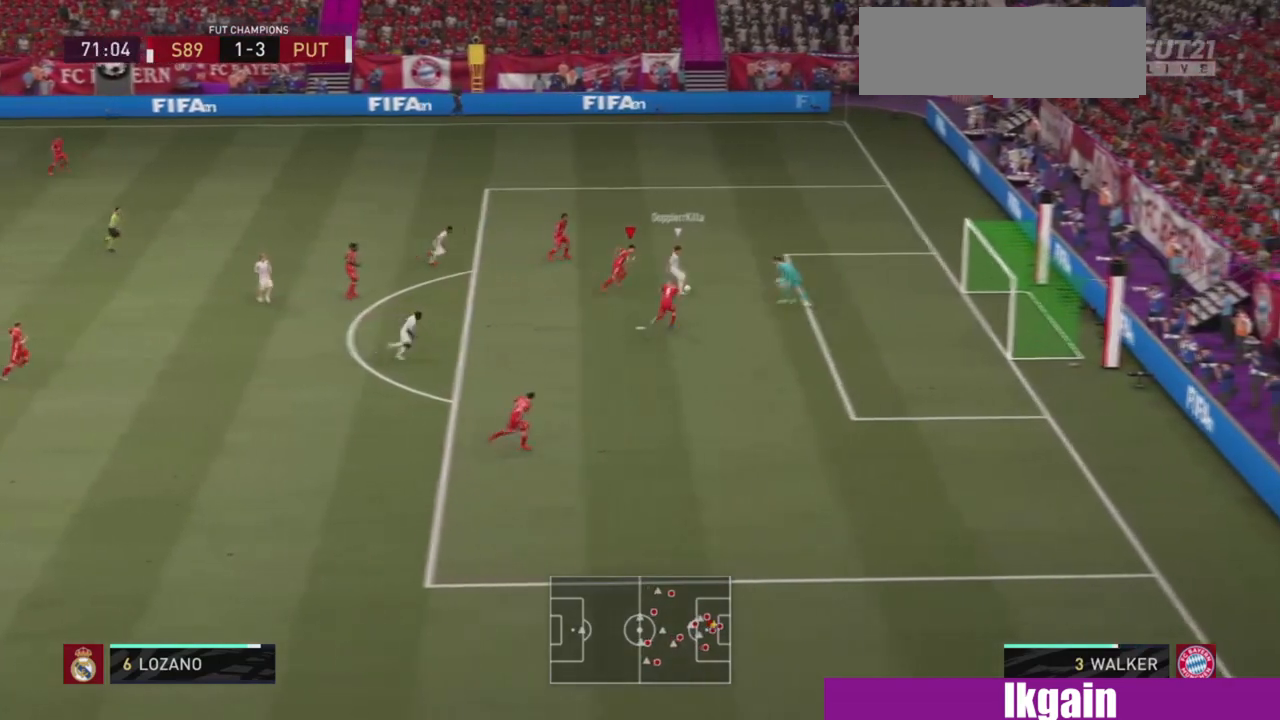
{"buttons": ["TRIANGLE"], "left_stick": "up-right", "right_stick": "center", "events": []}